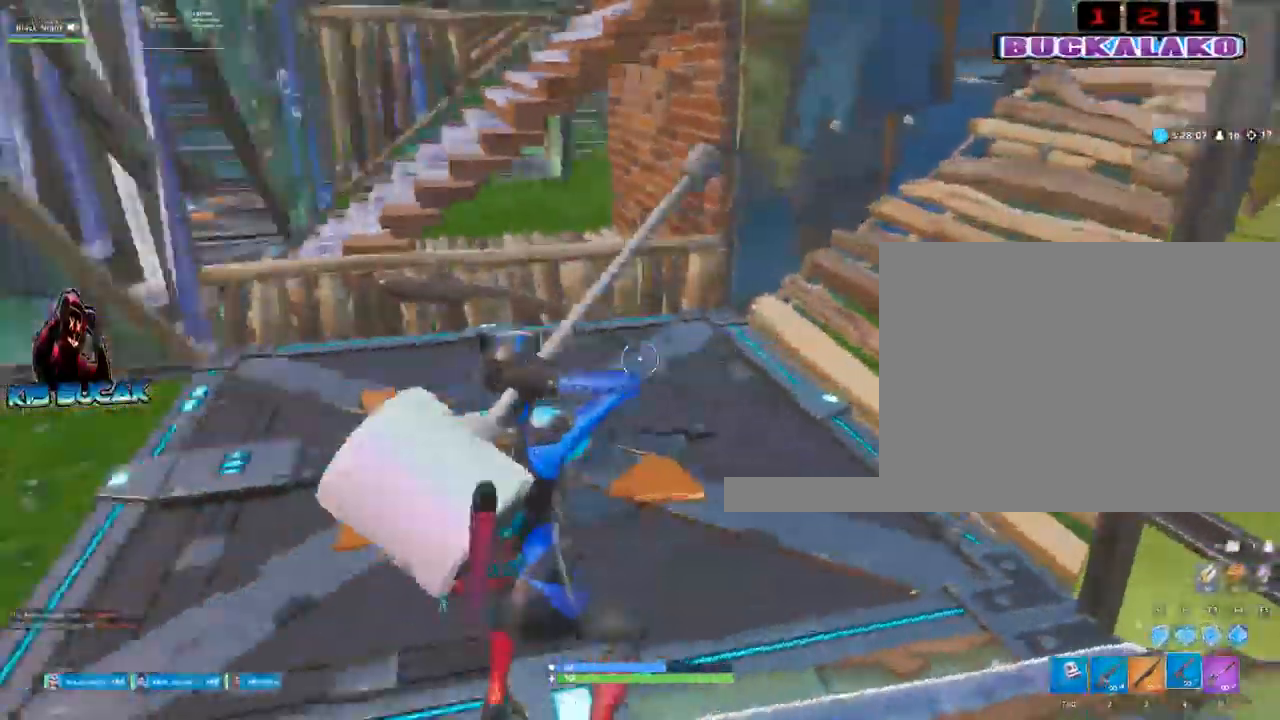
Gameplay with keyboard and mouse; each line is a JSON object with the keys and mouse buttons held at the frame after it. "events" lists presses ("down") and releases ("up") of "1", "2", "3", "4", "5", "a", "alt", "c", "caps_lock", "ctrl", "d", "e", "f", "g", "q", "r", "s", "shift", "space", "t", "tab", "v", "w", "x", "z", "mouse_left", "mouse_wheel" and "mouse_right" between this image and that frame as [ms after this image, input, new state], when the widget could be followed in between. "mouse_left", "mouse_wheel", "mouse_right" = the "left", "wheel", "right" buttons of the "mouse" list. No other keys are recorded. "wheel" means that the mouse wheel is clicked or scrolled. Not read: mouse_move.
{"keys": ["3", "w"], "mouse": [], "events": [[33, "4", "up"], [67, "tab", "down"], [117, "tab", "up"], [450, "3", "down"]]}
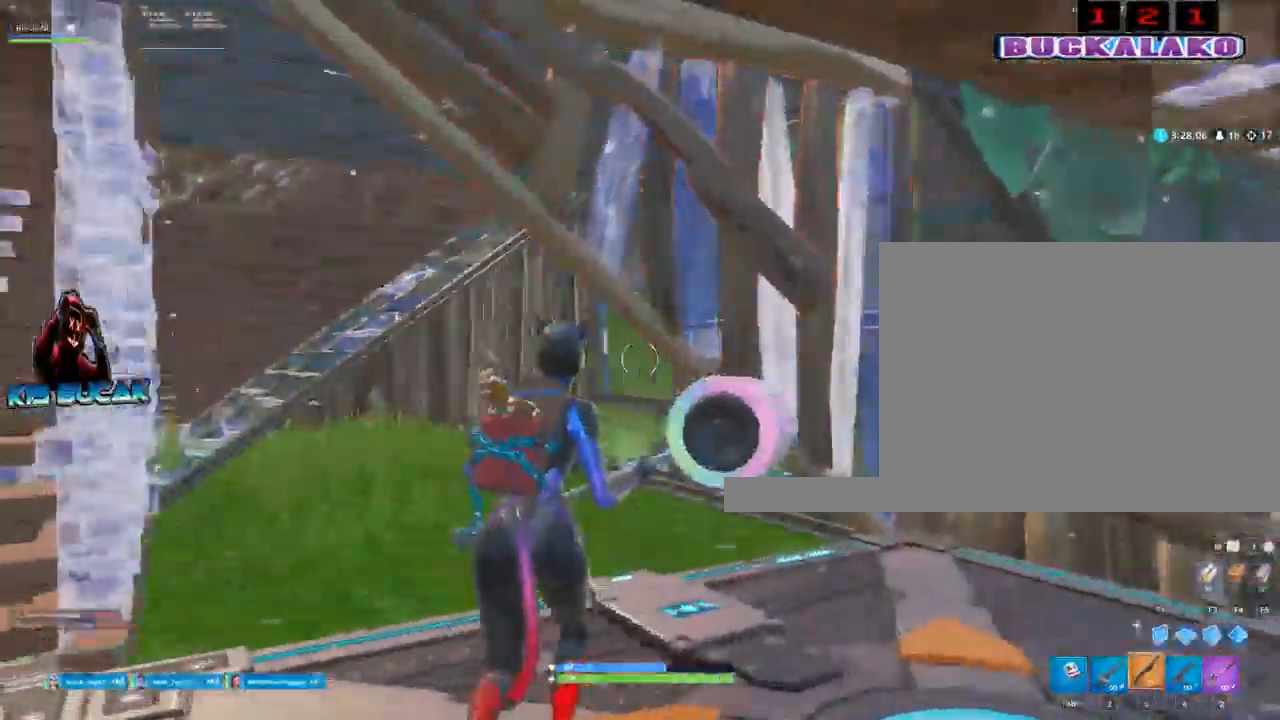
{"keys": ["w"], "mouse": [], "events": [[83, "3", "up"]]}
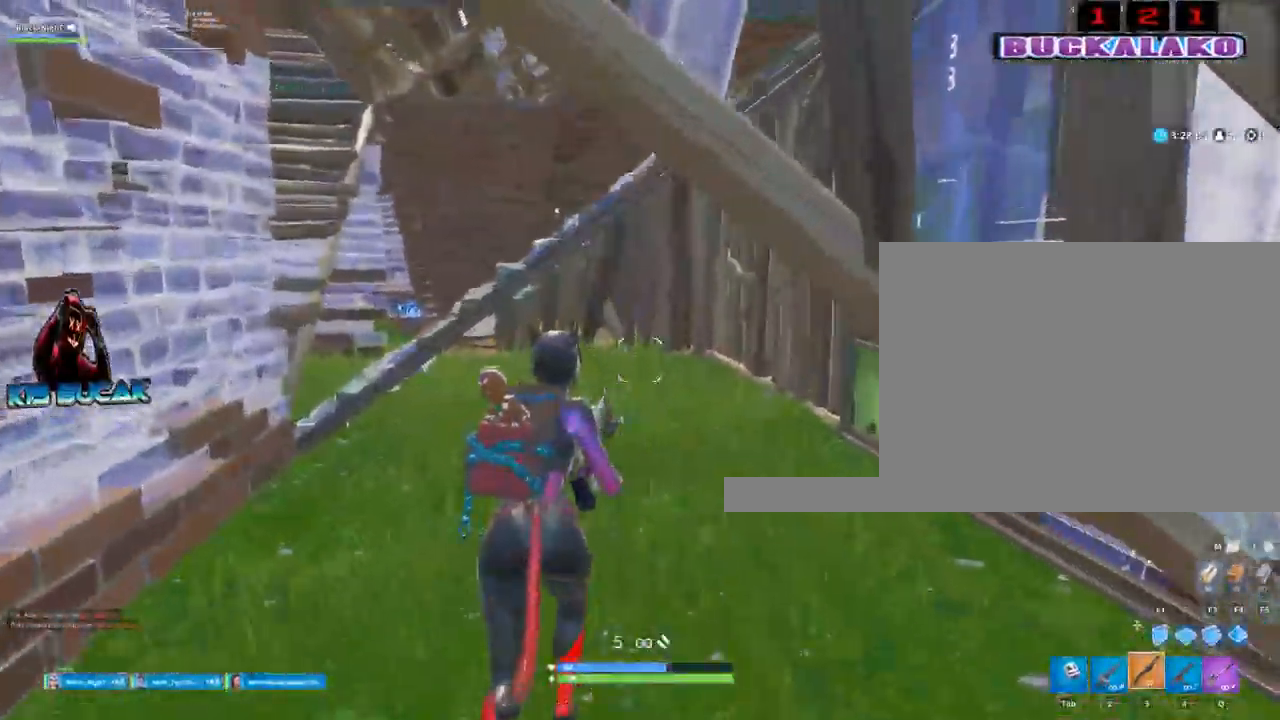
{"keys": ["w"], "mouse": [], "events": [[50, "w", "up"], [100, "2", "down"], [100, "w", "down"], [200, "2", "up"]]}
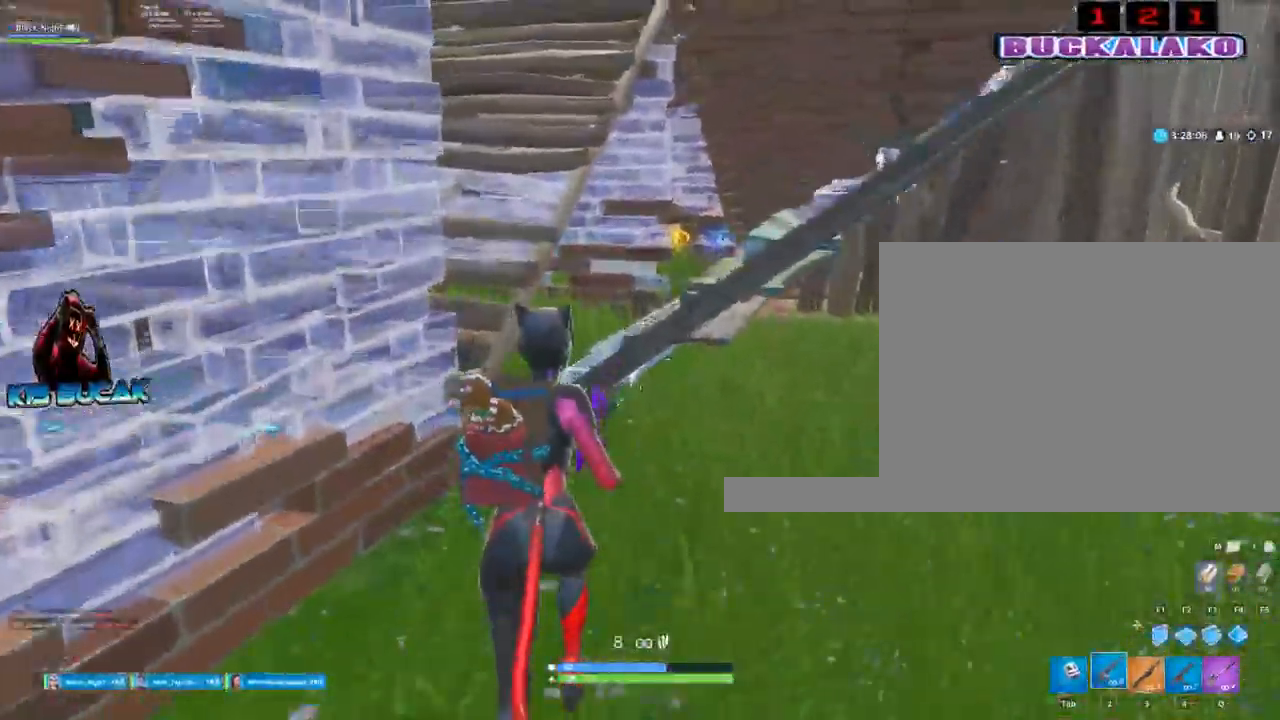
{"keys": ["a", "w"], "mouse": [], "events": [[33, "space", "down"], [167, "a", "down"], [167, "space", "up"]]}
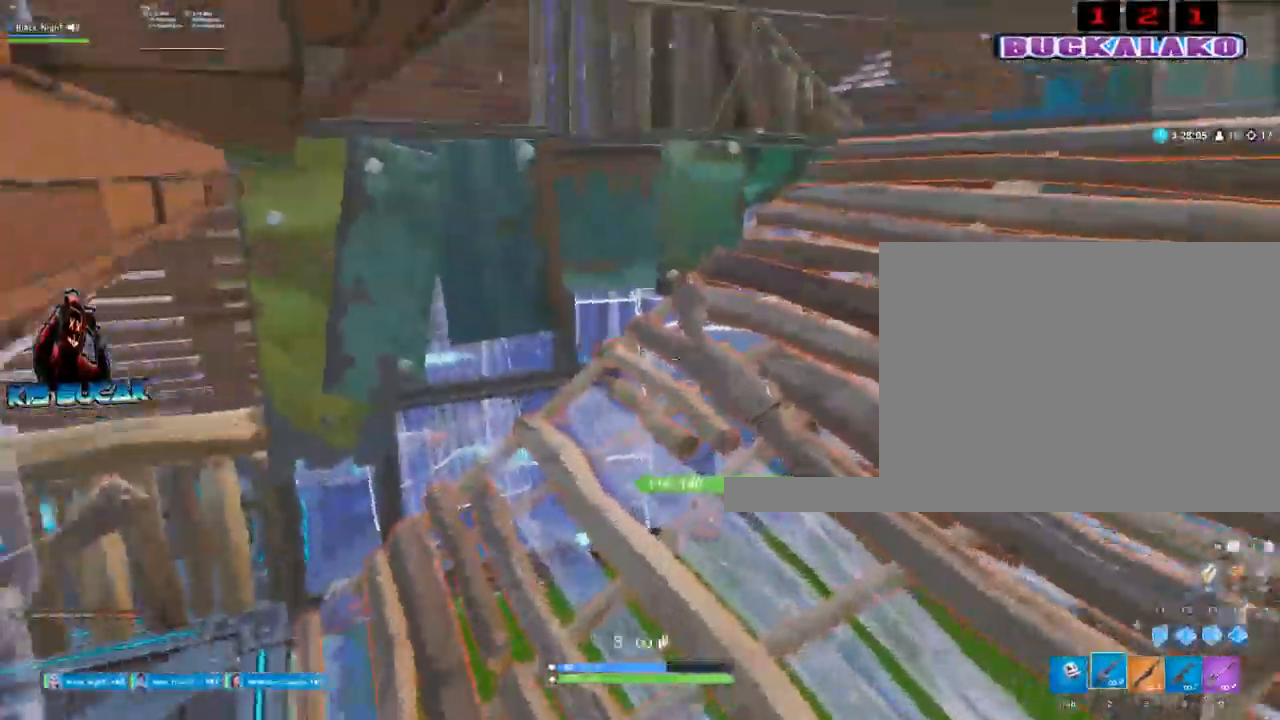
{"keys": ["w"], "mouse": [], "events": [[83, "3", "down"], [233, "3", "up"], [367, "a", "up"]]}
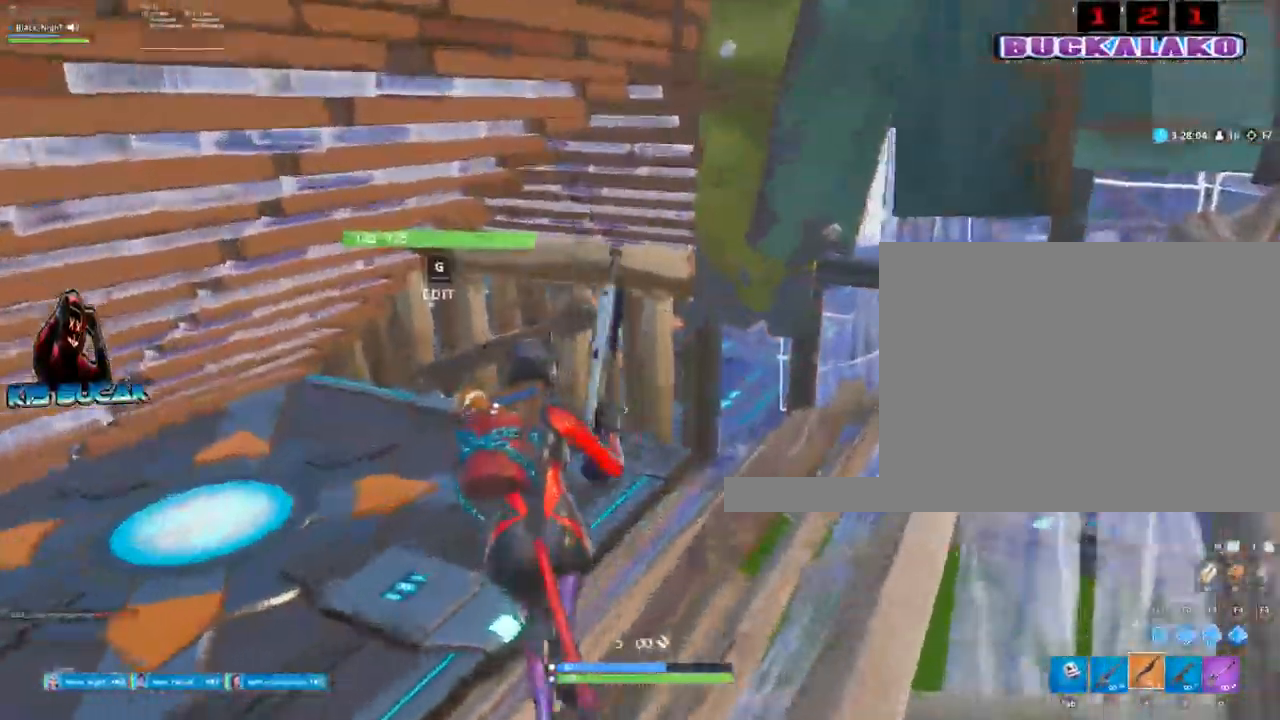
{"keys": [], "mouse": [], "events": [[100, "tab", "down"], [200, "tab", "up"], [433, "w", "up"]]}
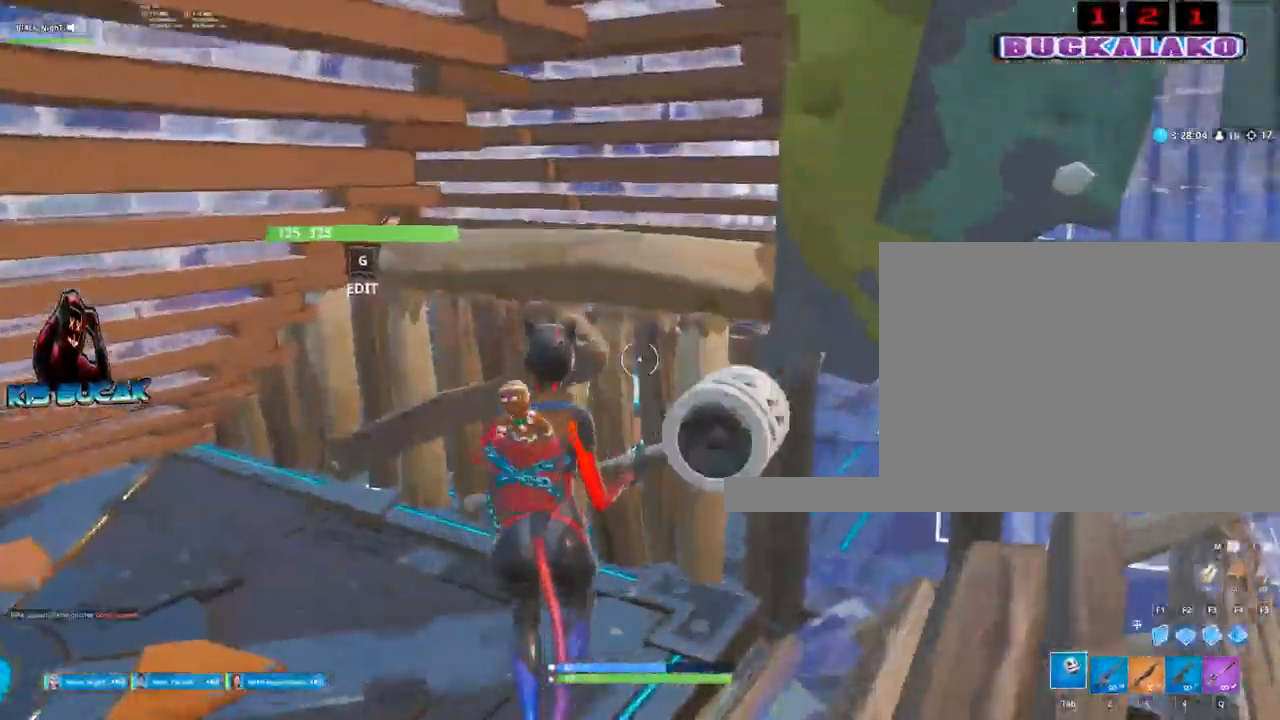
{"keys": [], "mouse": [], "events": [[33, "a", "down"], [267, "a", "up"], [300, "c", "down"], [350, "c", "up"]]}
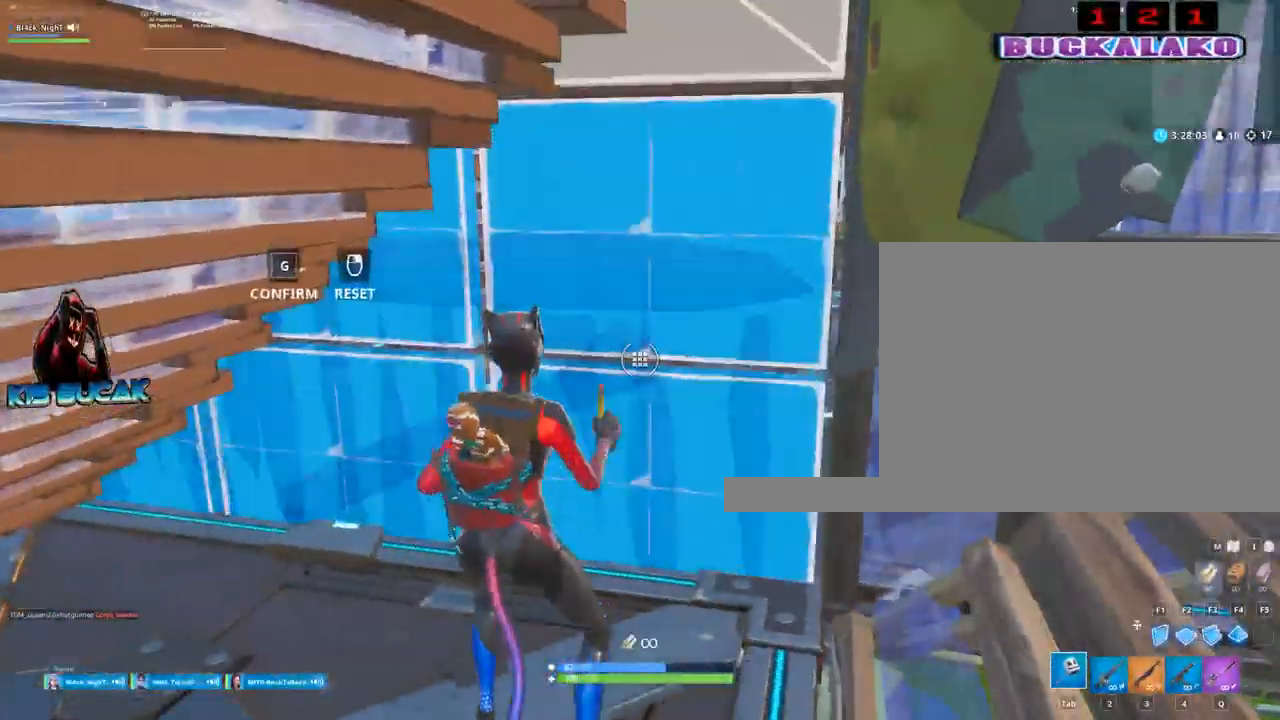
{"keys": ["c"], "mouse": [], "events": [[33, "mouse_right", "down"], [33, "s", "down"], [133, "a", "down"], [133, "c", "down"], [133, "mouse_right", "up"], [133, "s", "up"], [183, "c", "up"], [317, "a", "up"], [417, "c", "down"]]}
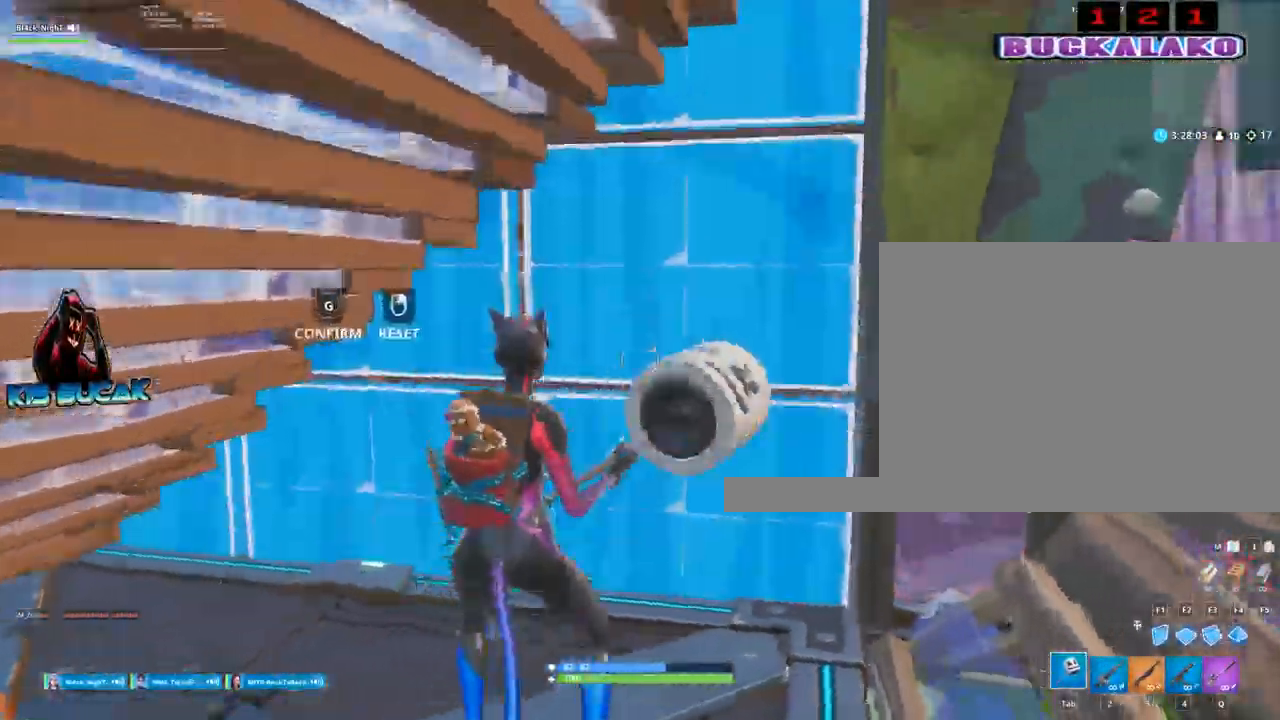
{"keys": ["w"], "mouse": [], "events": [[17, "c", "up"], [100, "mouse_left", "down"], [333, "c", "down"], [333, "mouse_left", "up"], [383, "c", "up"], [383, "w", "down"]]}
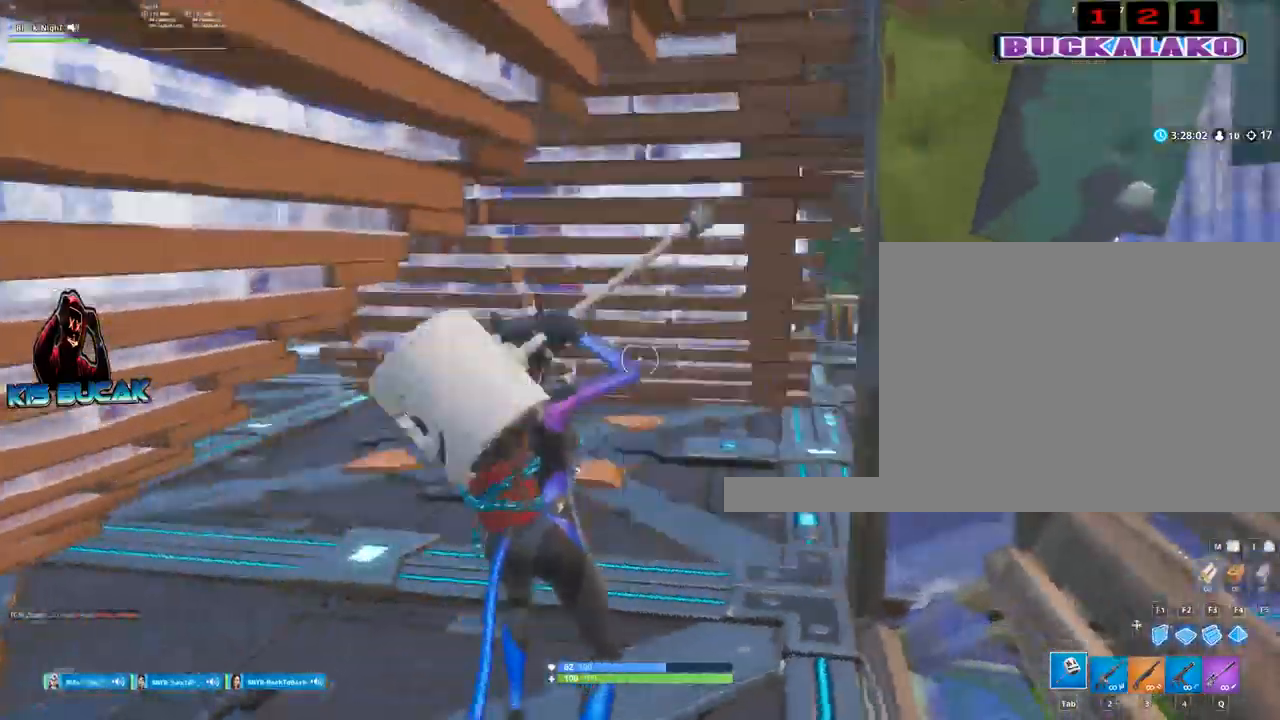
{"keys": ["d", "w"], "mouse": [], "events": [[117, "a", "down"], [167, "3", "down"], [350, "3", "up"], [350, "a", "up"], [500, "d", "down"]]}
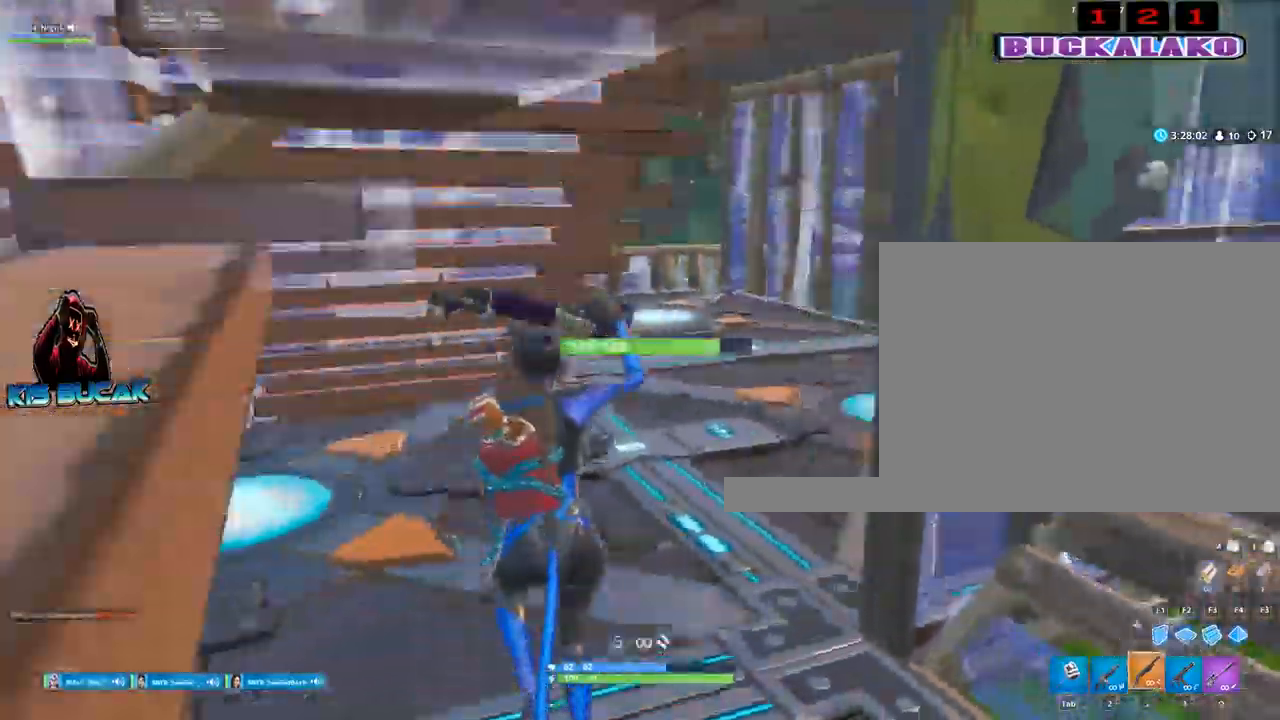
{"keys": ["w"], "mouse": [], "events": [[467, "d", "up"]]}
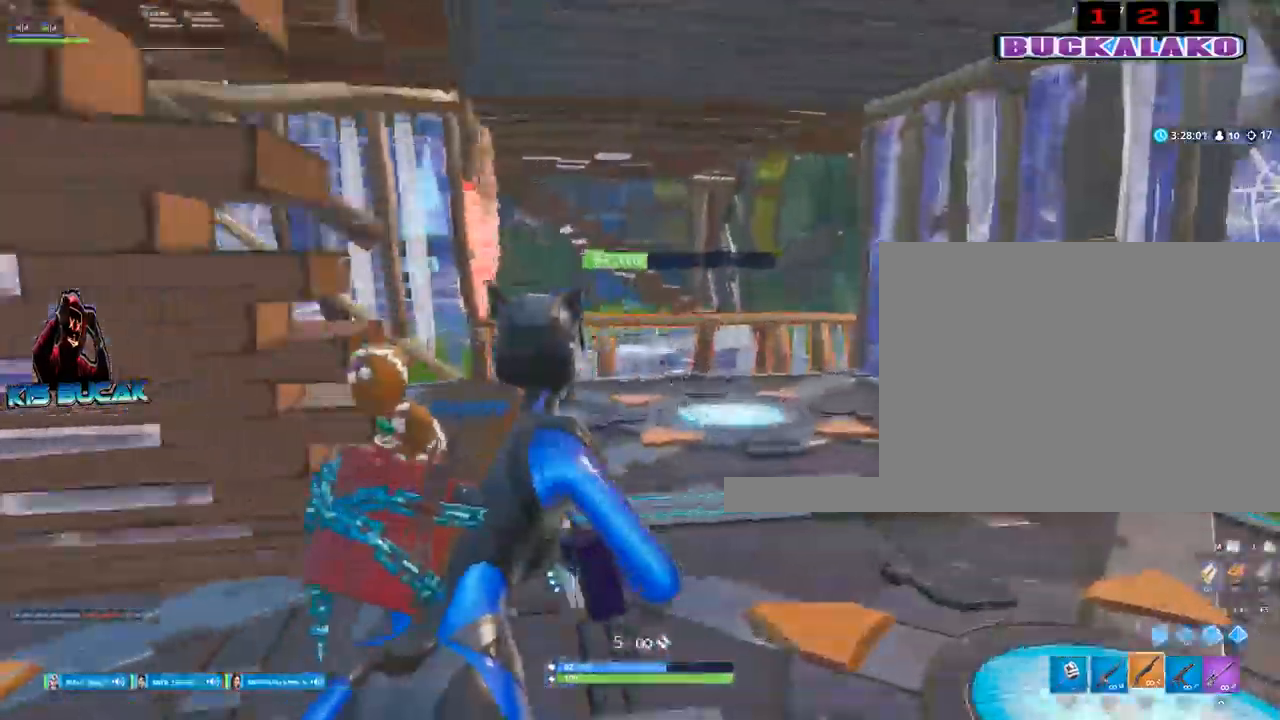
{"keys": ["w"], "mouse": [], "events": [[17, "space", "down"], [100, "space", "up"]]}
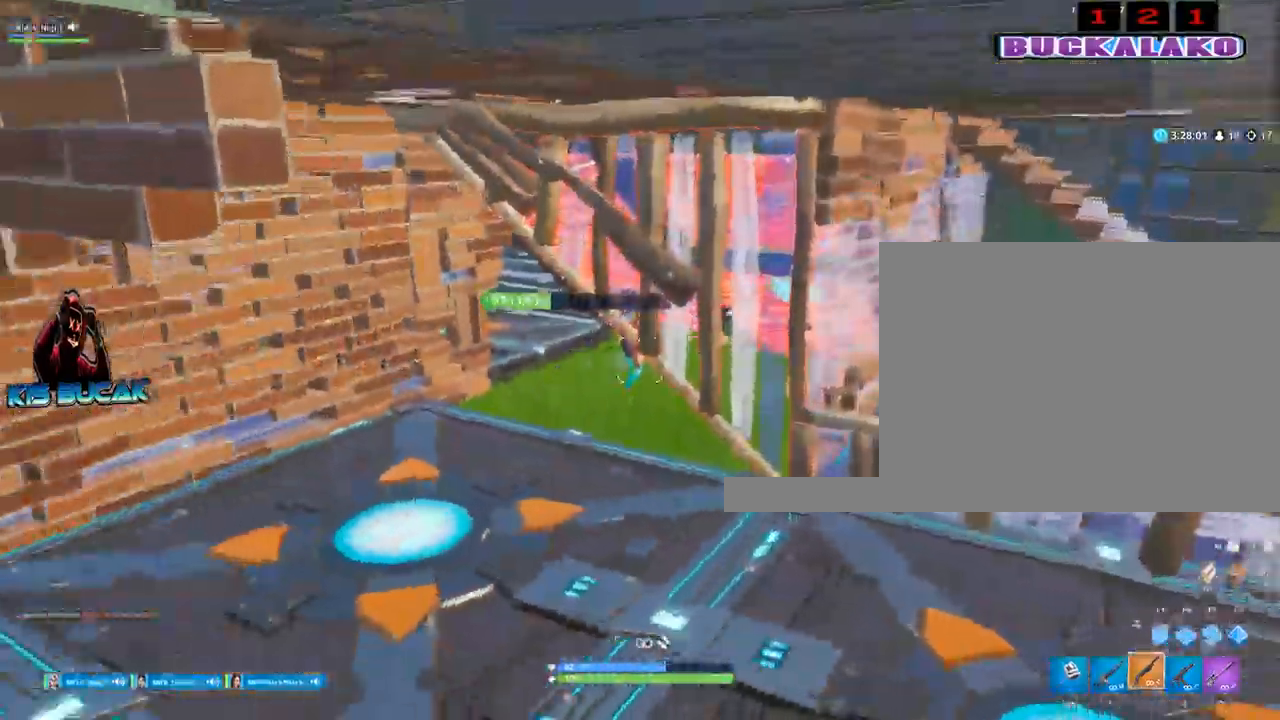
{"keys": ["a", "w"], "mouse": [], "events": [[33, "a", "down"]]}
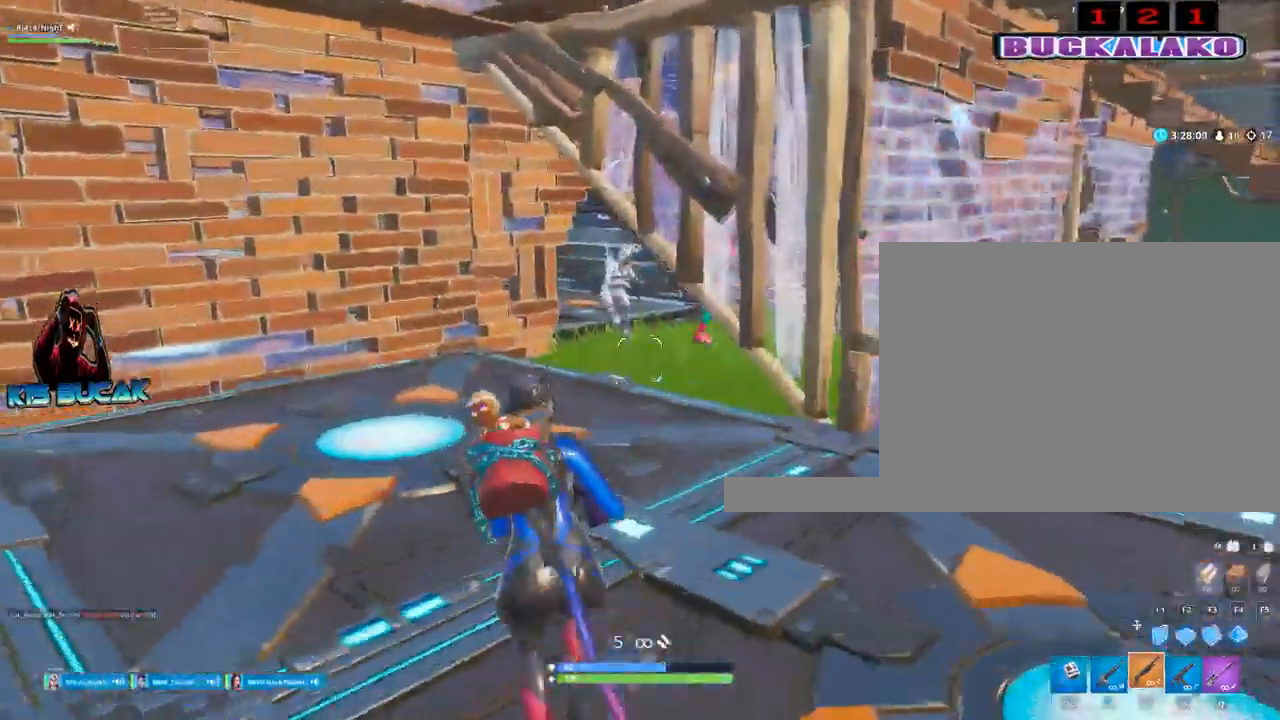
{"keys": ["a", "w"], "mouse": [], "events": [[267, "mouse_left", "down"], [267, "w", "up"], [317, "2", "down"], [317, "w", "down"], [417, "mouse_left", "up"], [467, "2", "up"]]}
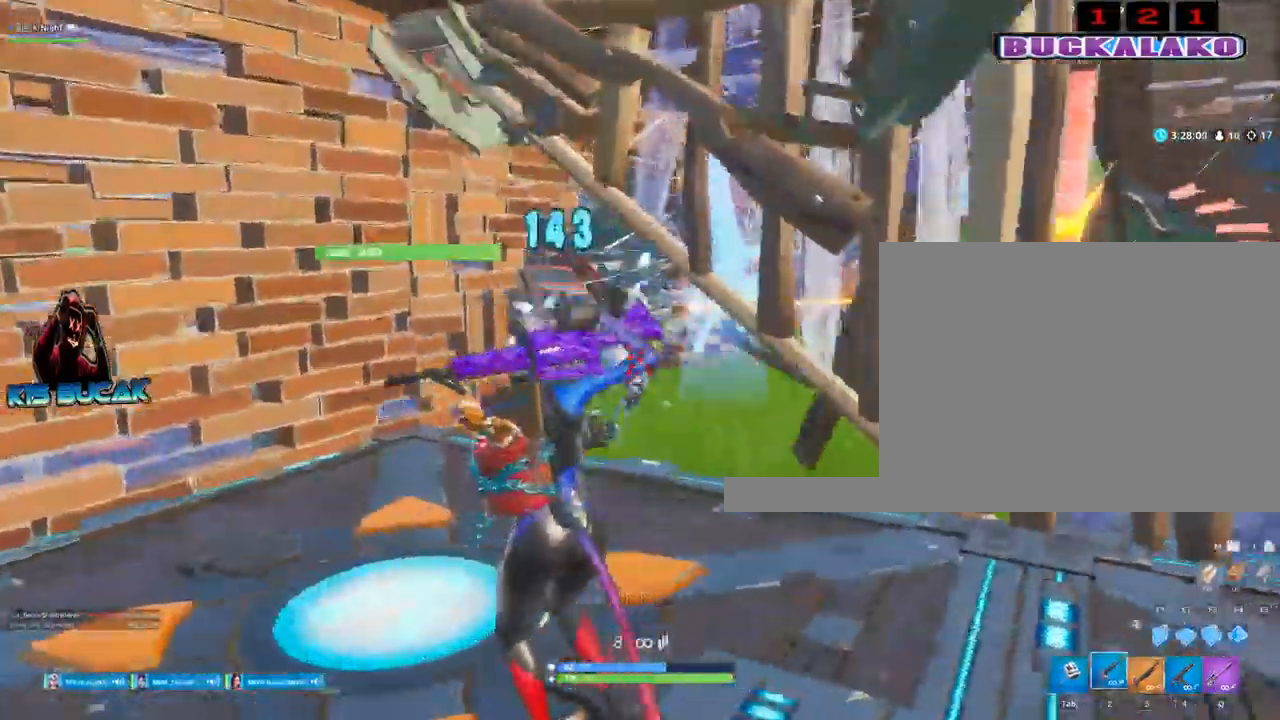
{"keys": ["a"], "mouse": ["left", "right"], "events": [[50, "mouse_right", "down"], [150, "v", "down"], [250, "mouse_left", "down"], [250, "v", "up"], [483, "w", "up"]]}
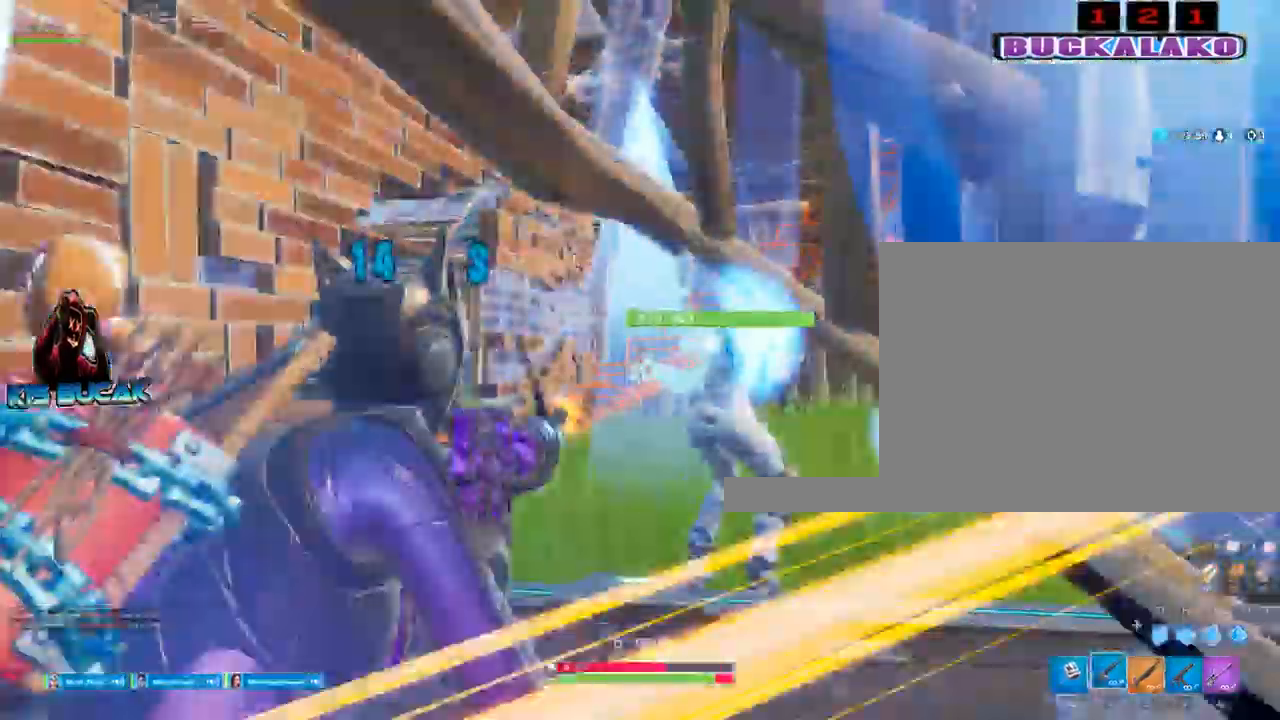
{"keys": ["d"], "mouse": ["left"], "events": [[17, "d", "down"], [167, "d", "up"], [167, "s", "down"], [267, "space", "down"], [300, "a", "up"], [300, "s", "up"], [350, "d", "down"], [400, "mouse_right", "up"], [400, "space", "up"]]}
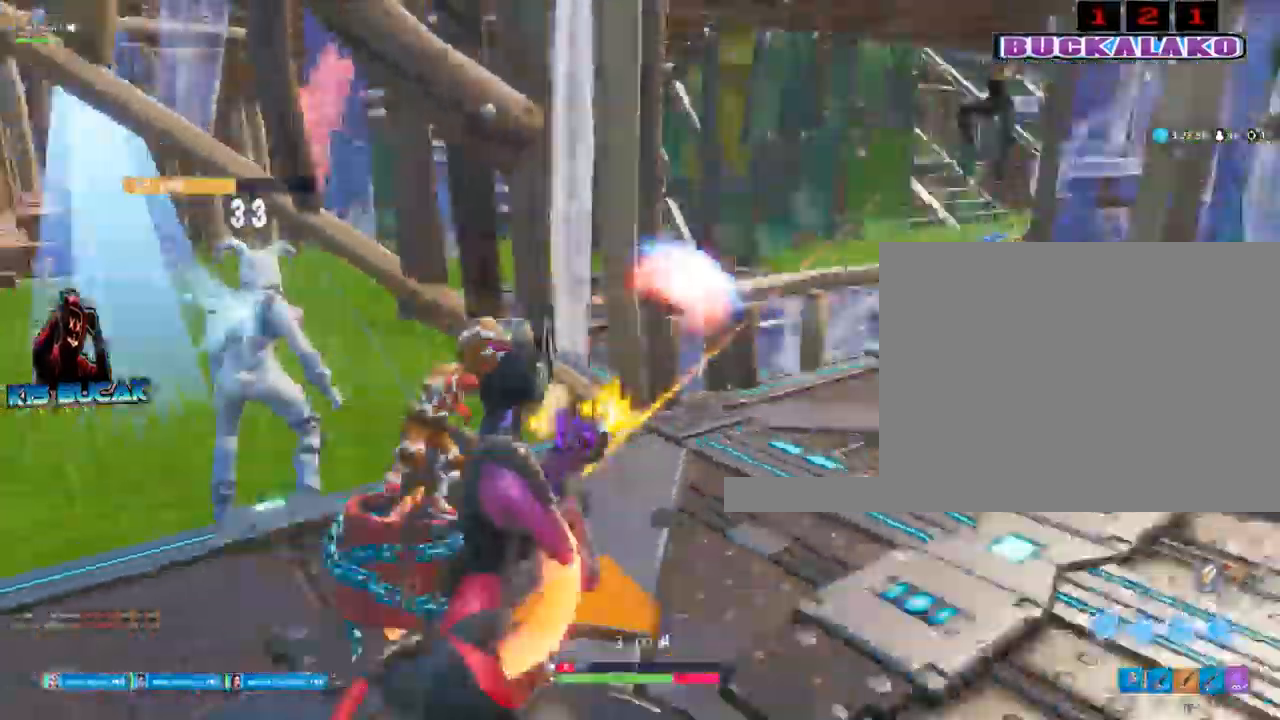
{"keys": [], "mouse": [], "events": [[83, "space", "down"], [183, "space", "up"], [317, "3", "down"], [367, "mouse_left", "up"], [417, "3", "up"], [467, "d", "up"]]}
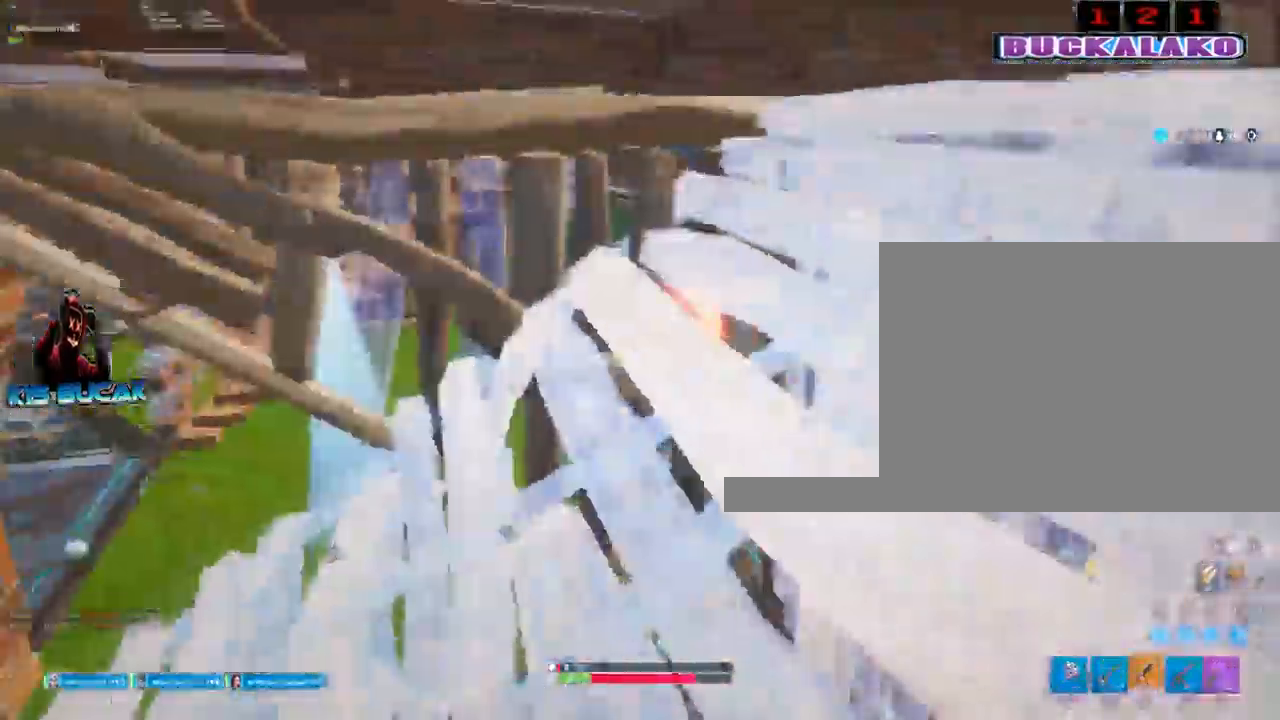
{"keys": ["a", "w"], "mouse": [], "events": [[50, "a", "down"], [50, "w", "down"], [100, "w", "up"], [150, "w", "down"]]}
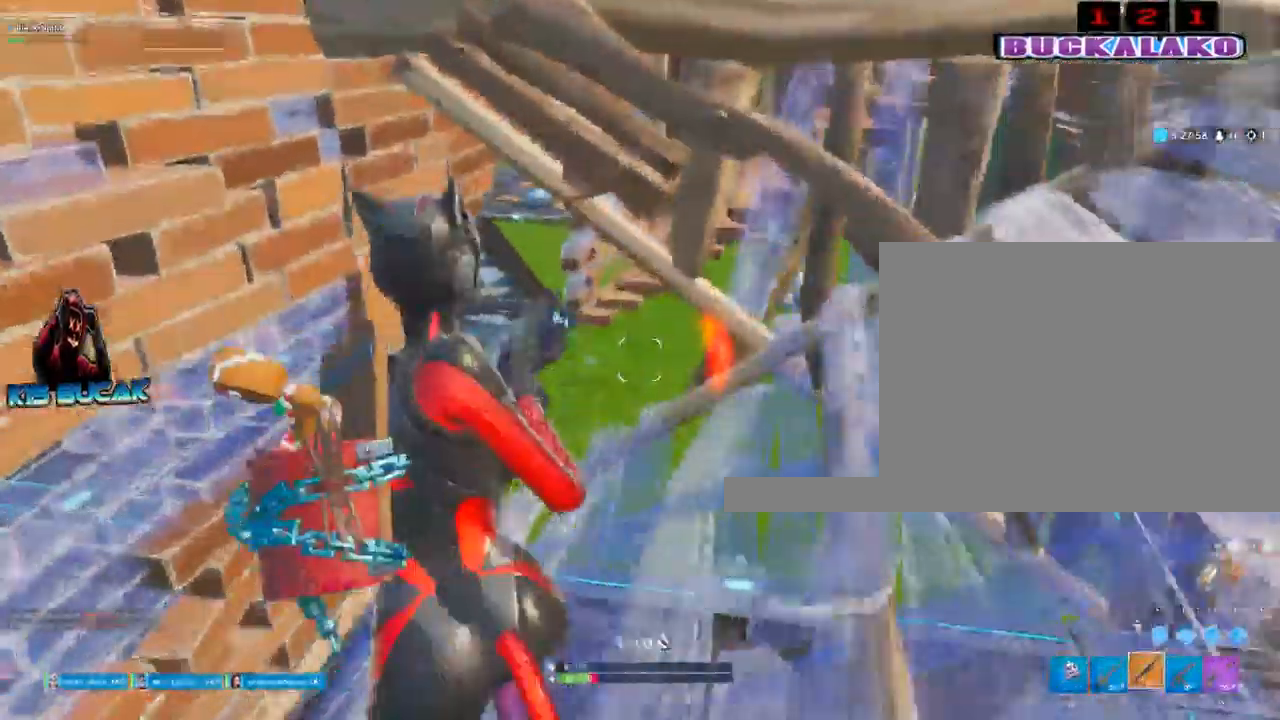
{"keys": ["a", "w"], "mouse": [], "events": []}
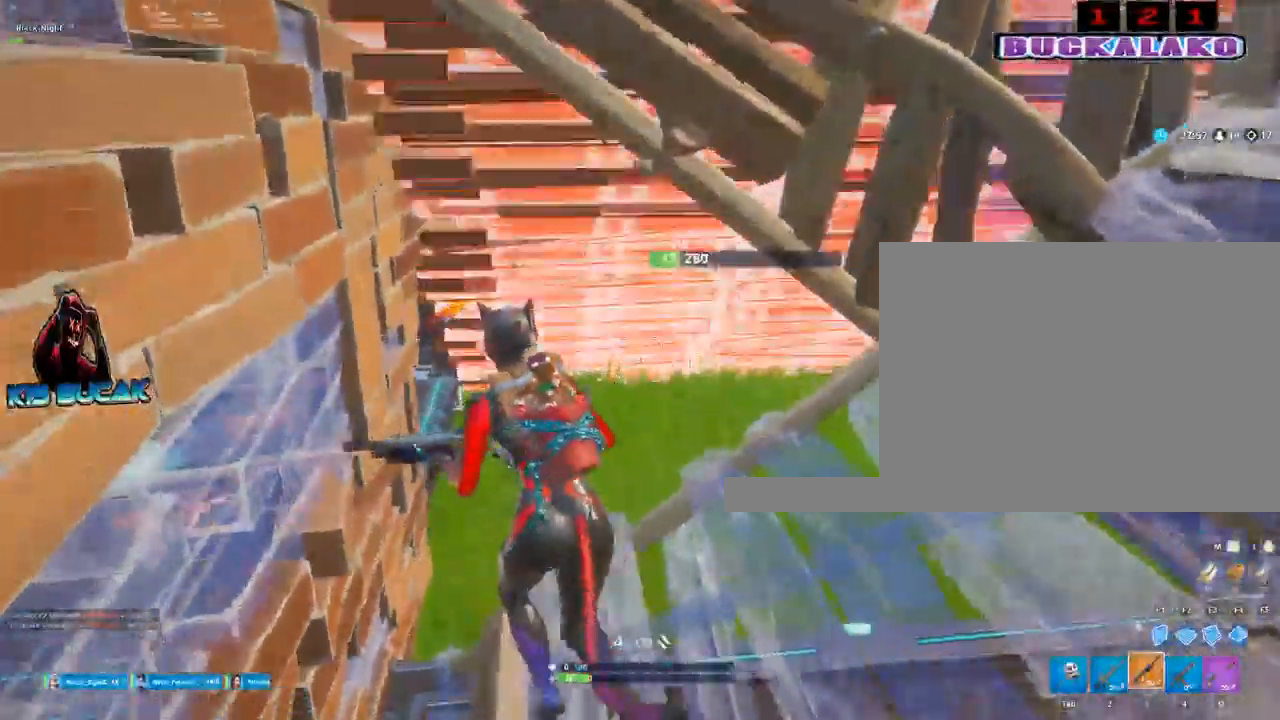
{"keys": ["a", "w"], "mouse": [], "events": [[133, "a", "up"], [267, "w", "up"], [417, "a", "down"], [417, "w", "down"]]}
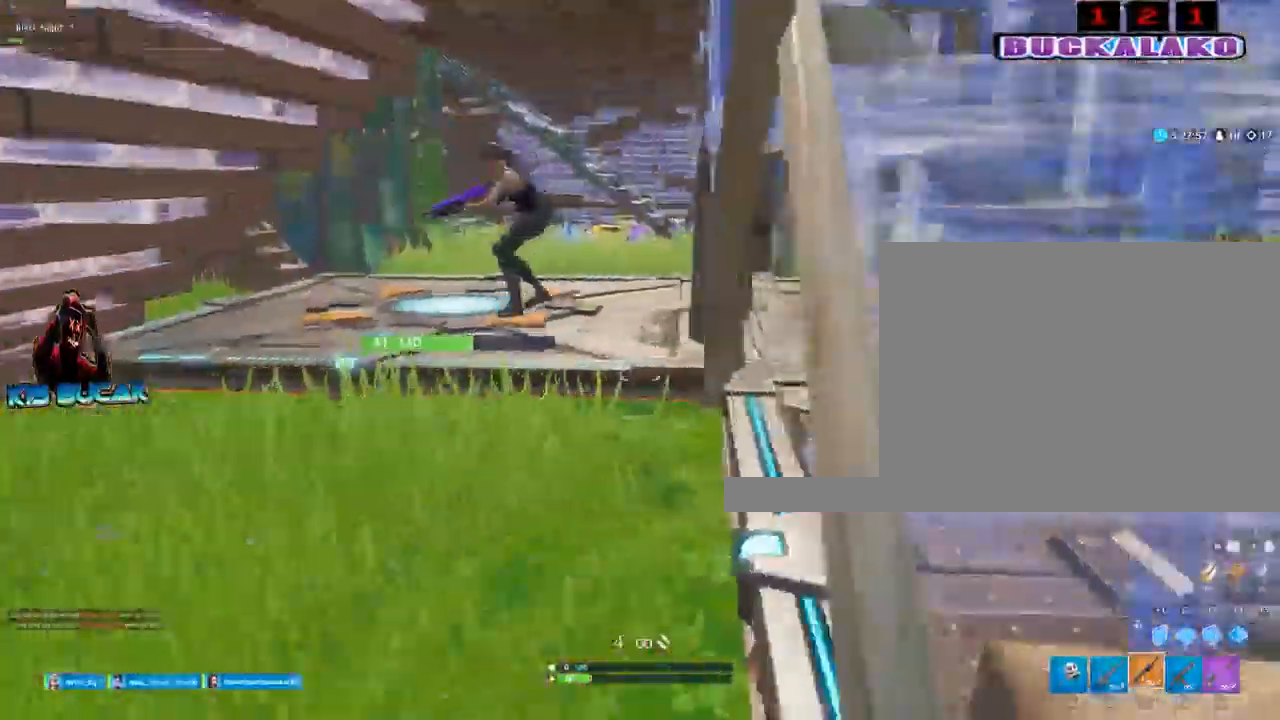
{"keys": ["w"], "mouse": [], "events": [[150, "a", "up"]]}
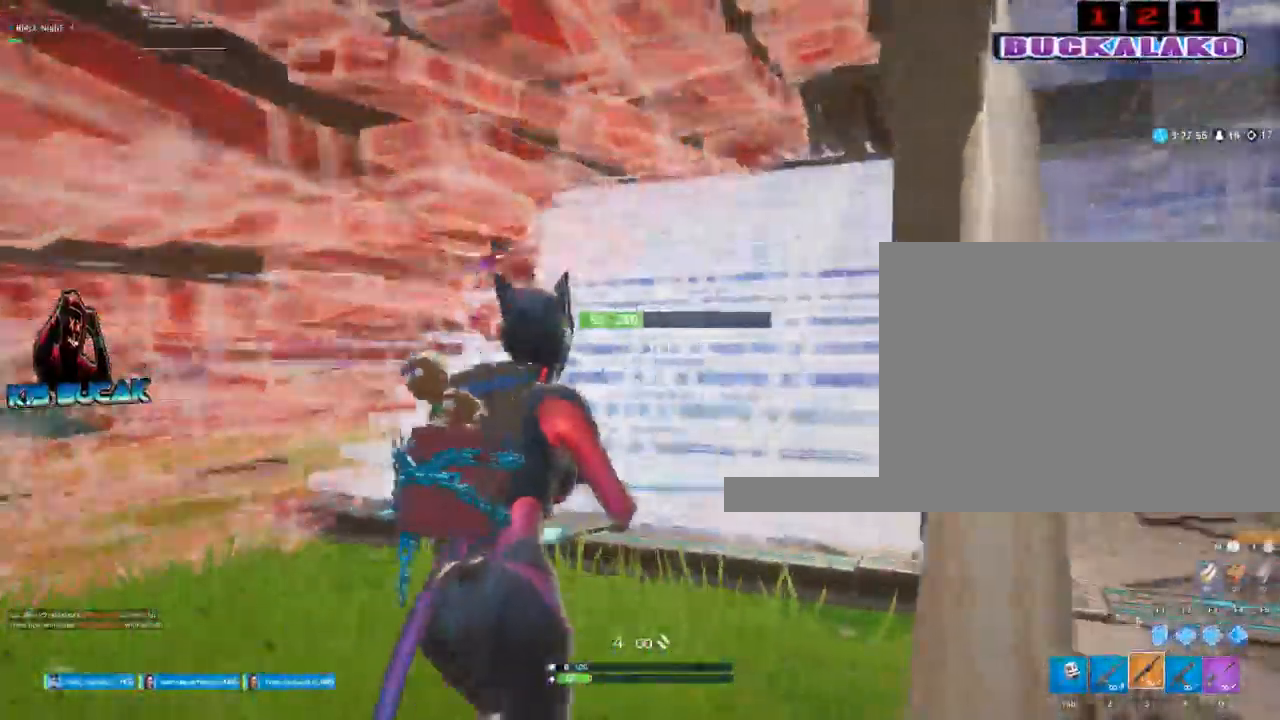
{"keys": ["d", "w"], "mouse": [], "events": [[67, "mouse_left", "down"], [117, "4", "down"], [217, "4", "up"], [217, "mouse_left", "up"], [400, "d", "down"]]}
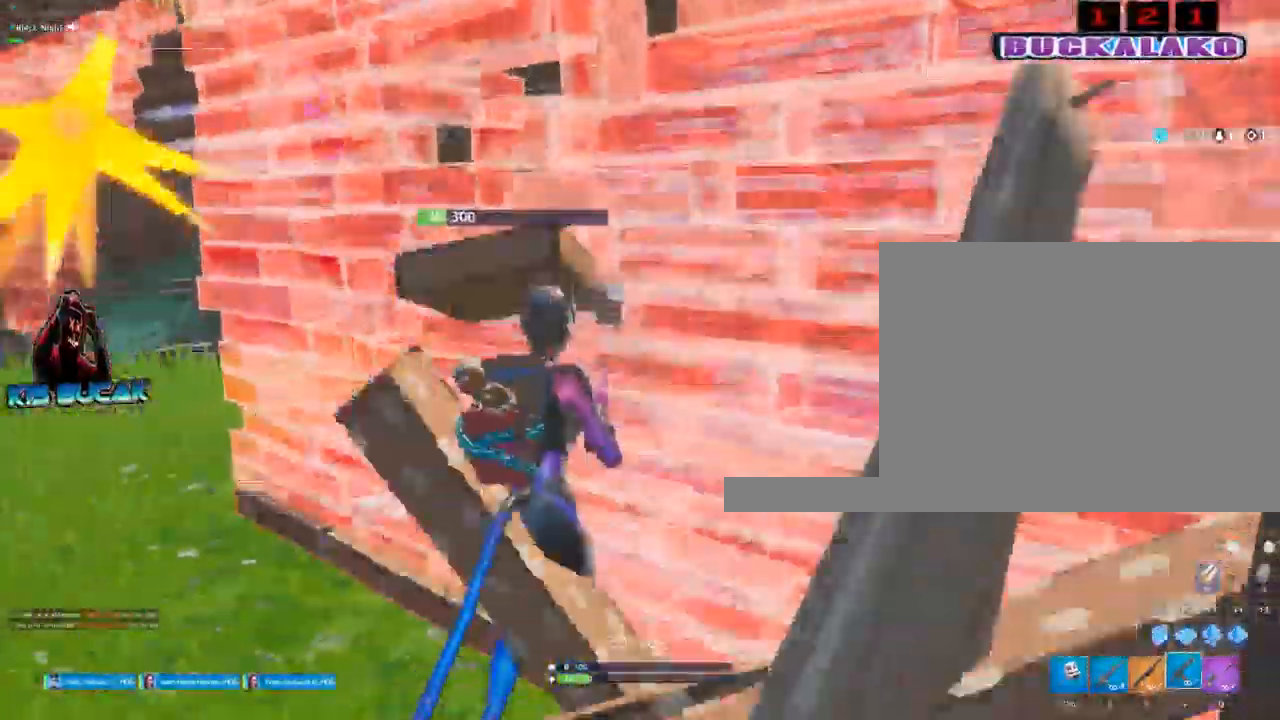
{"keys": [], "mouse": ["left"], "events": [[33, "mouse_left", "down"], [33, "space", "down"], [33, "w", "up"], [133, "space", "up"], [467, "d", "up"]]}
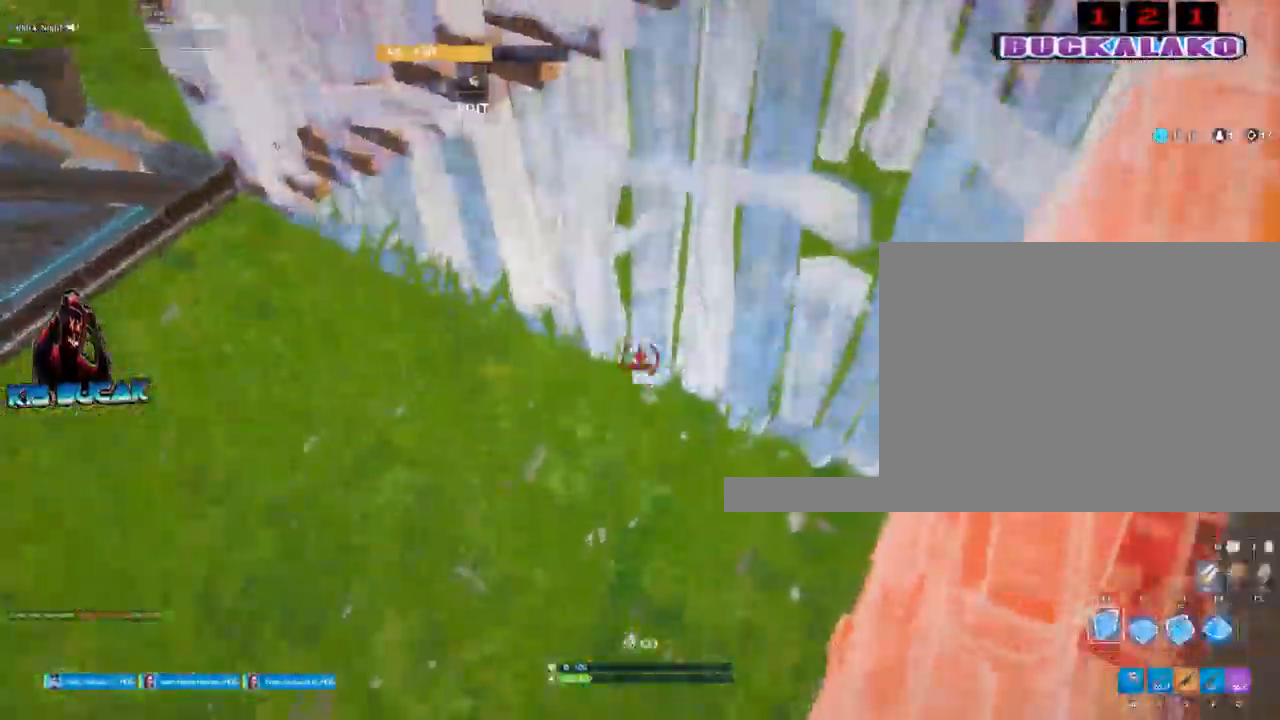
{"keys": ["a", "w"], "mouse": [], "events": [[17, "a", "down"], [100, "3", "down"], [150, "mouse_left", "up"], [200, "3", "up"], [333, "w", "down"]]}
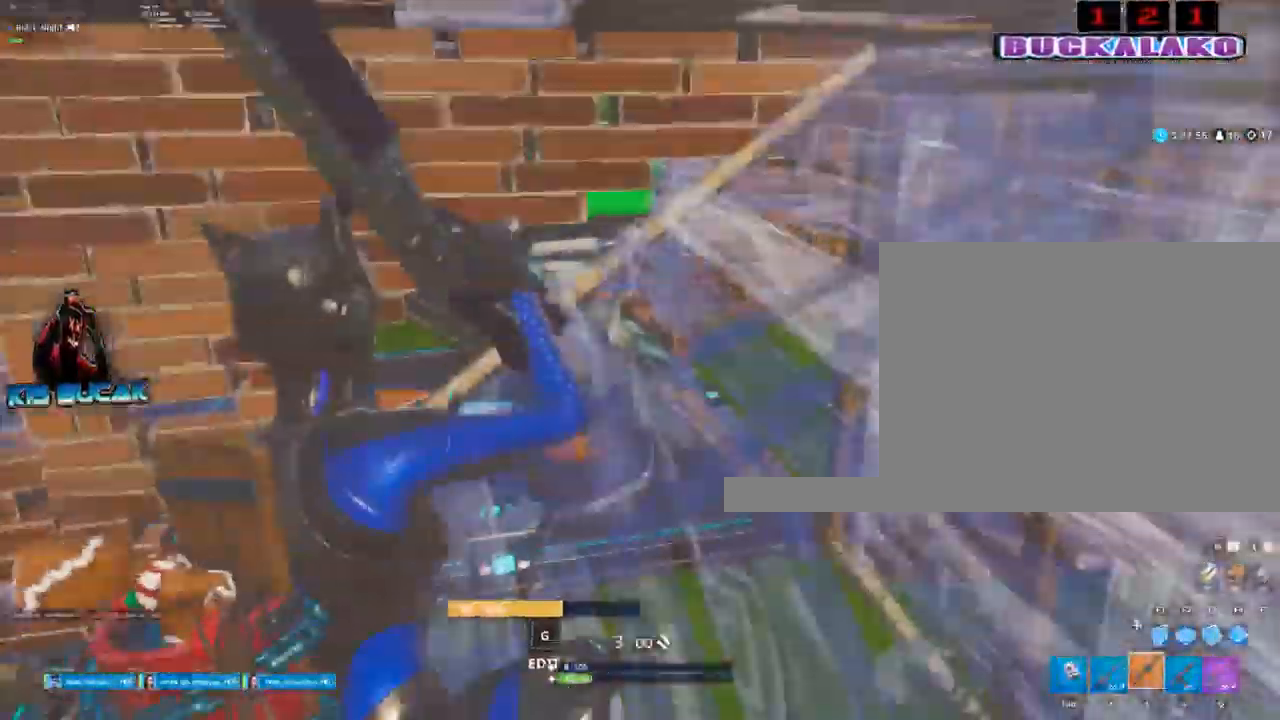
{"keys": ["a"], "mouse": [], "events": [[450, "w", "up"]]}
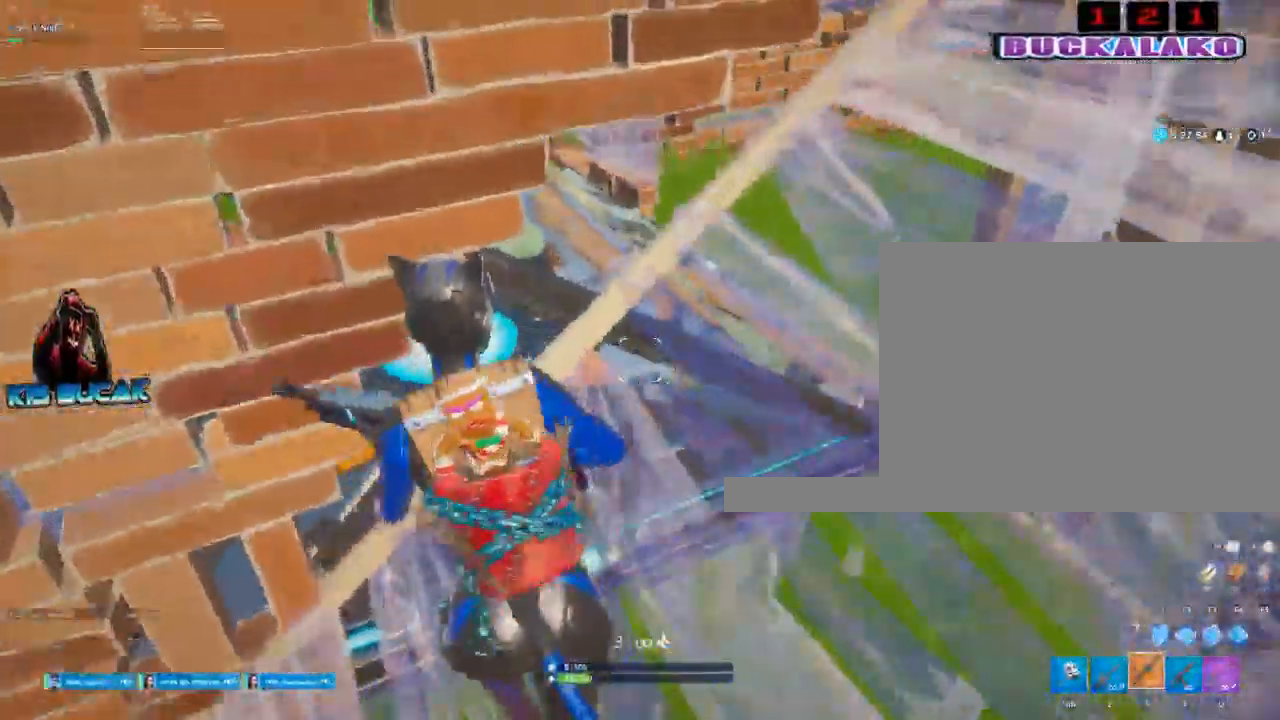
{"keys": ["d"], "mouse": [], "events": [[83, "s", "down"], [133, "a", "up"], [133, "d", "down"], [183, "d", "up"], [233, "d", "down"], [367, "c", "down"], [367, "s", "up"], [467, "c", "up"]]}
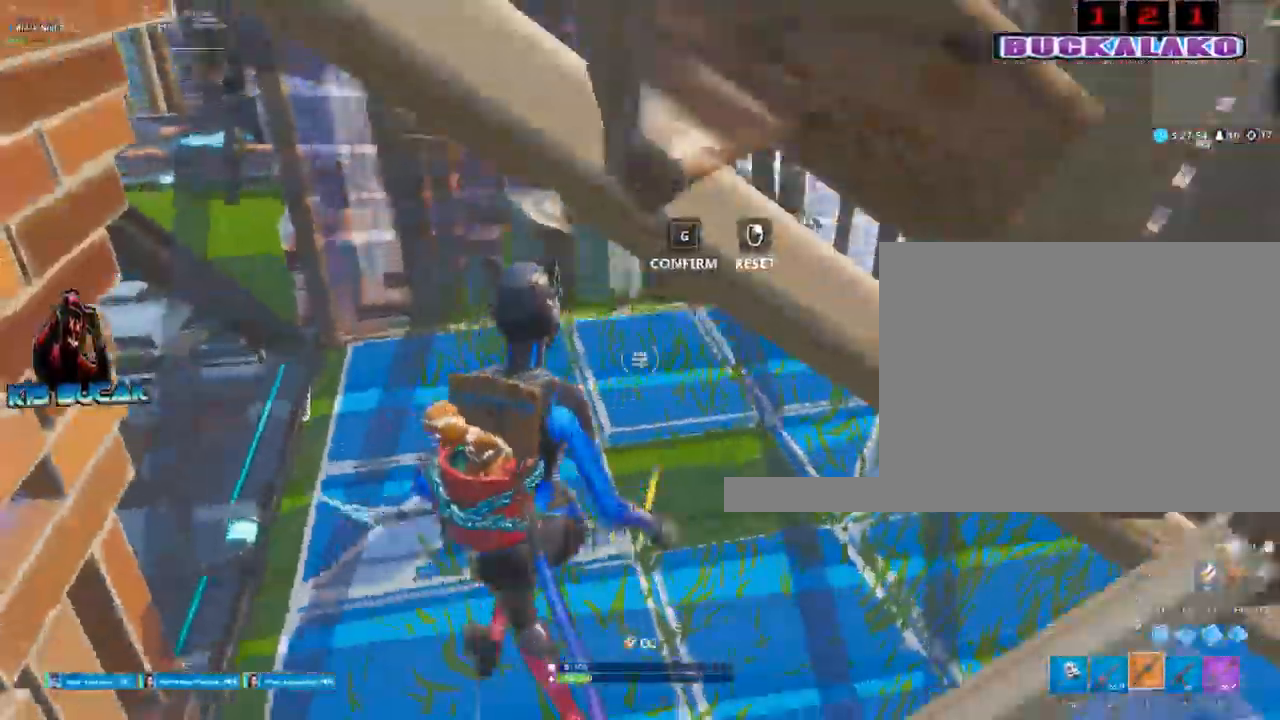
{"keys": ["a", "s"], "mouse": [], "events": [[17, "s", "down"], [50, "mouse_left", "down"], [100, "d", "up"], [200, "d", "down"], [250, "c", "down"], [250, "mouse_left", "up"], [283, "c", "up"], [333, "d", "up"], [433, "a", "down"]]}
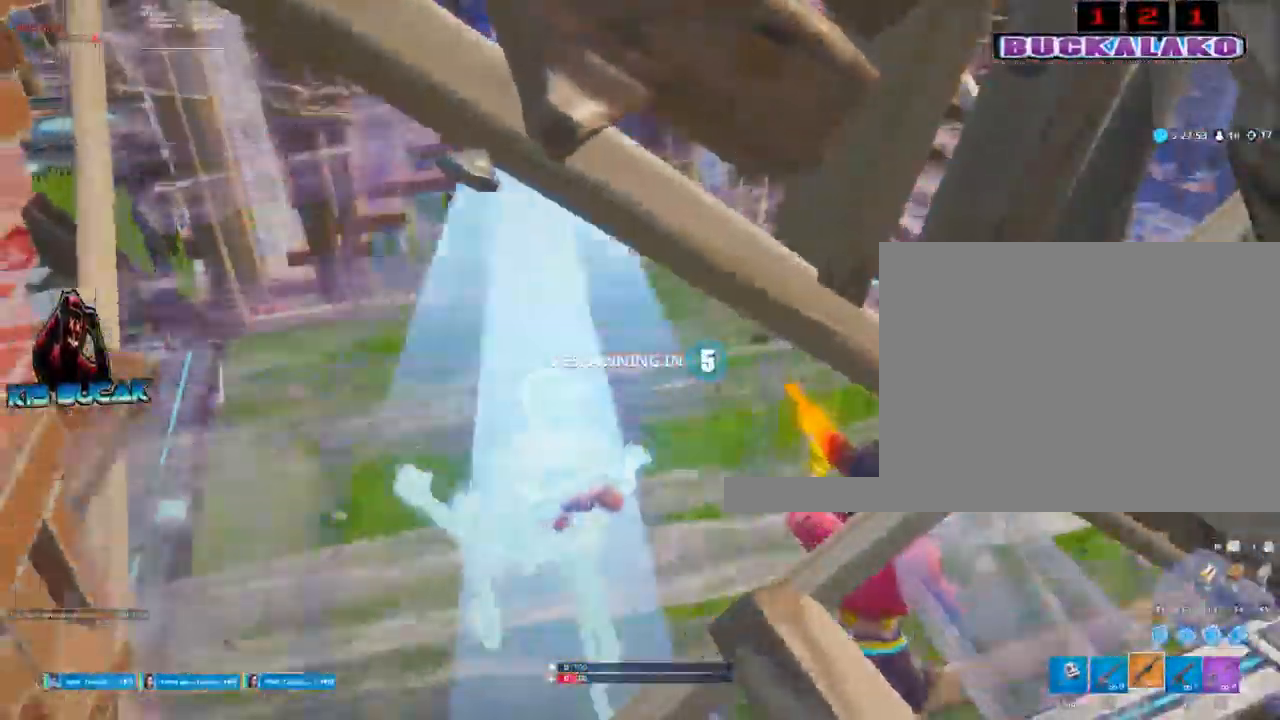
{"keys": [], "mouse": [], "events": [[350, "s", "up"], [400, "a", "up"]]}